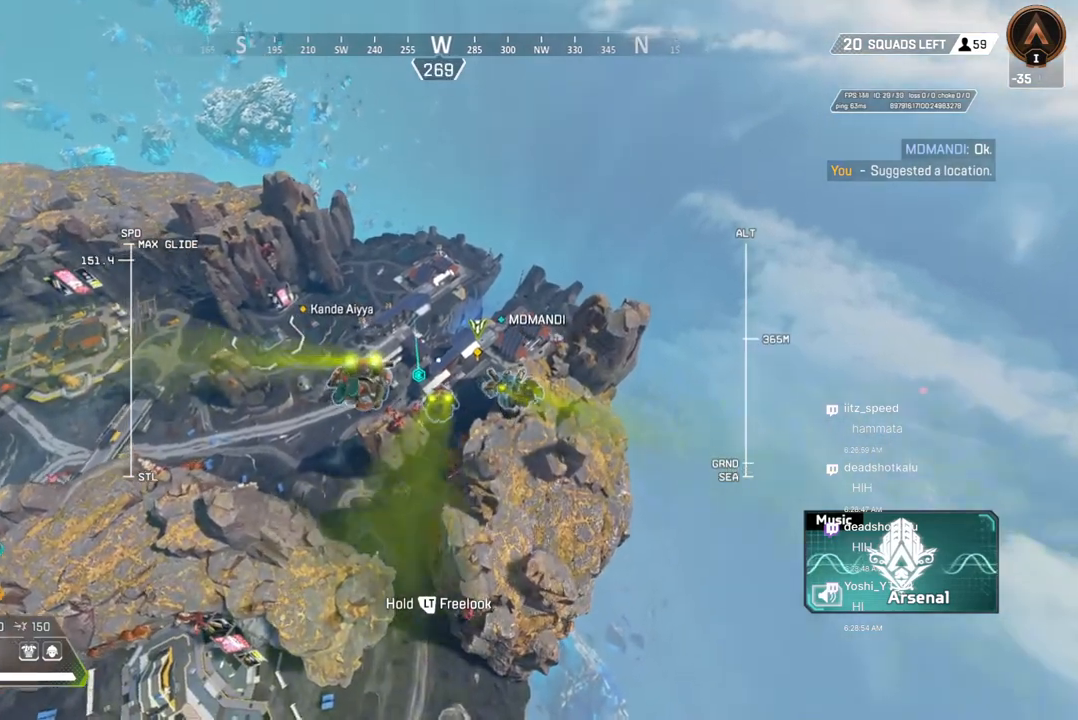
Gameplay with a controller (Xbox layout); each line is a JSON object with the inputs held at the frame after it (dt_ms = milliseconds from this image to that frame). "events" lists button and stick changes between this image and that frame as [ms after this image, input, new state], when the widget could be followed in between. Not read: HOME L3.
{"dt_ms": 500, "buttons": [], "left_stick": "up", "right_stick": "center", "events": []}
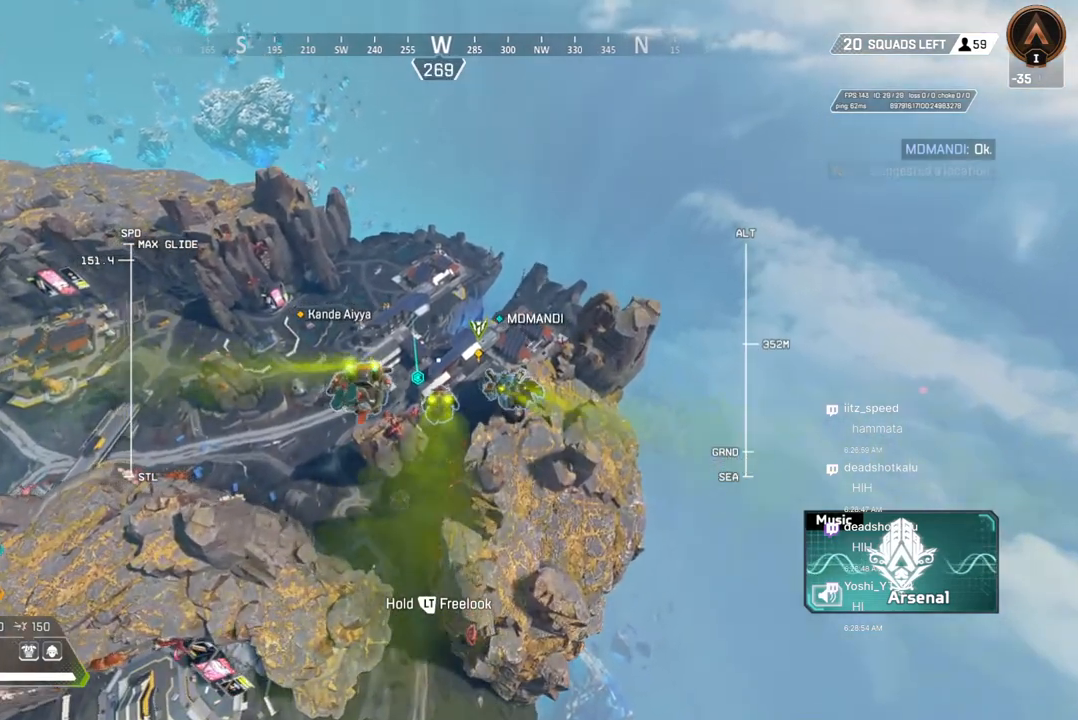
{"dt_ms": 500, "buttons": [], "left_stick": "up", "right_stick": "center", "events": []}
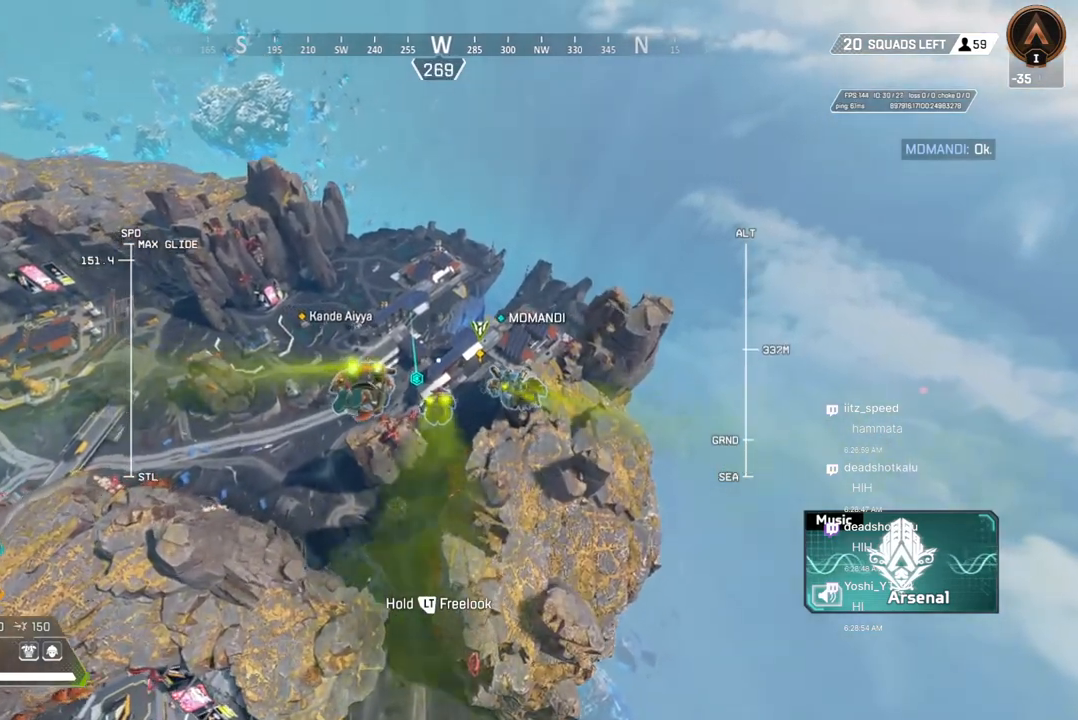
{"dt_ms": 500, "buttons": [], "left_stick": "up", "right_stick": "center", "events": []}
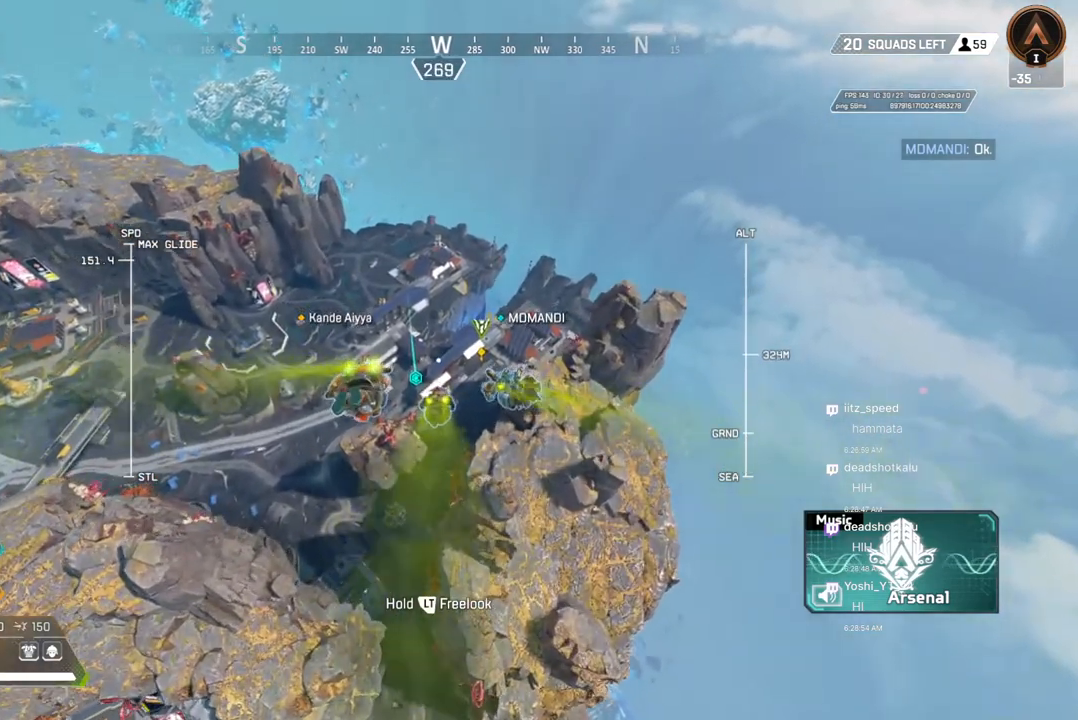
{"dt_ms": 500, "buttons": [], "left_stick": "up", "right_stick": "center", "events": []}
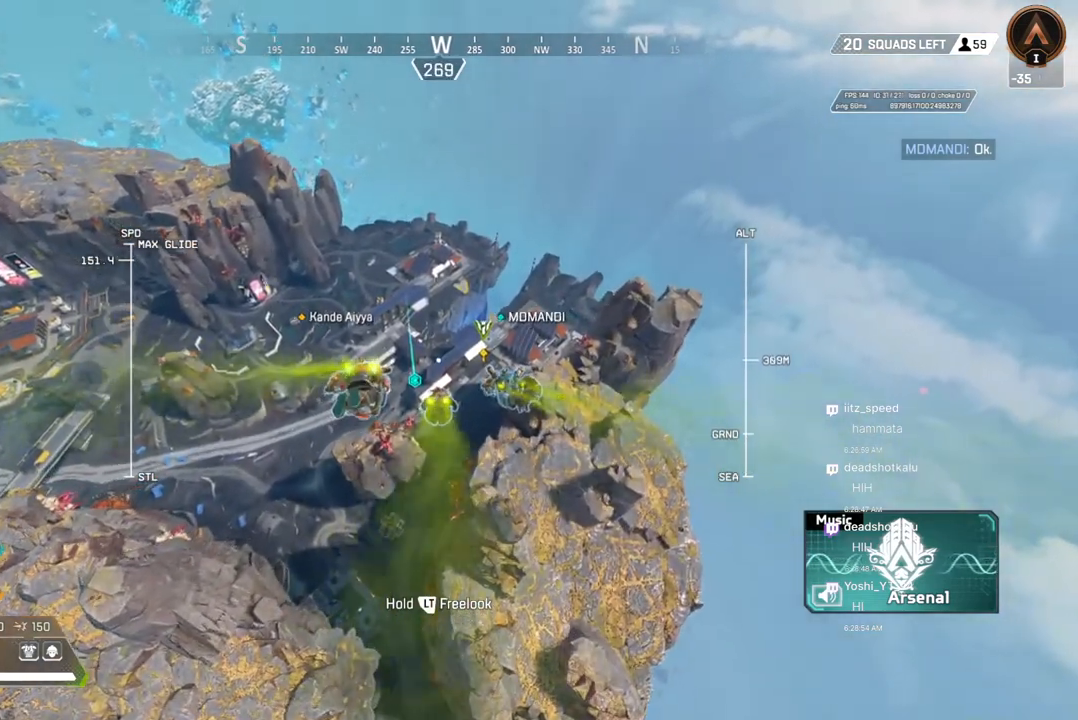
{"dt_ms": 500, "buttons": [], "left_stick": "up", "right_stick": "center", "events": []}
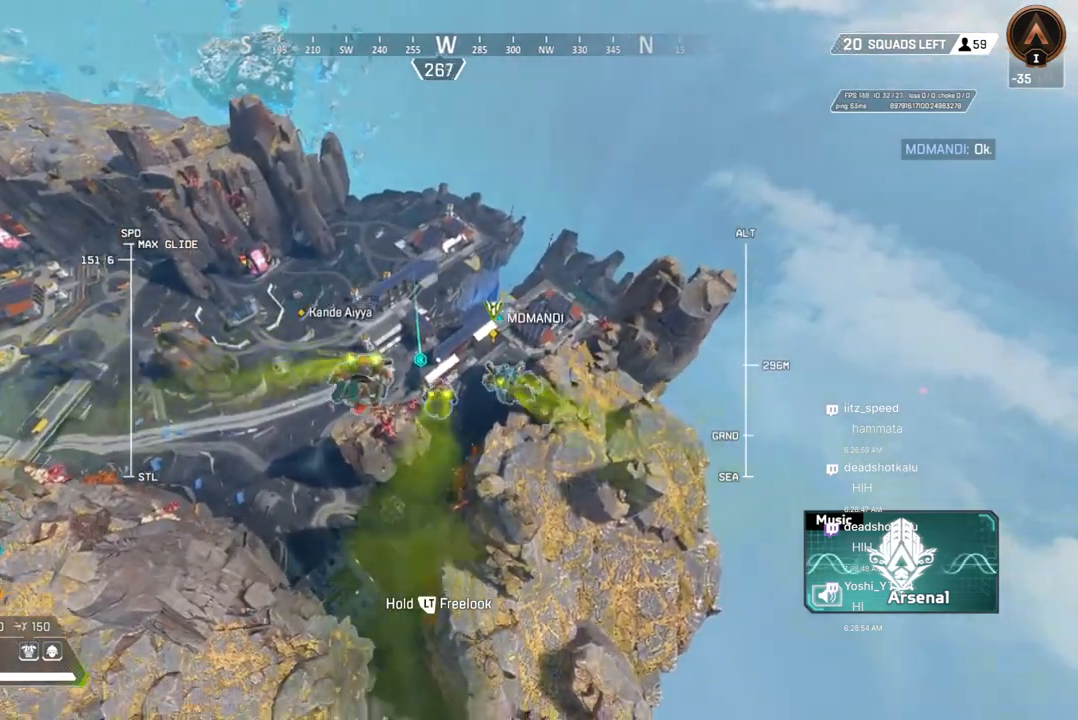
{"dt_ms": 500, "buttons": [], "left_stick": "up", "right_stick": "center", "events": []}
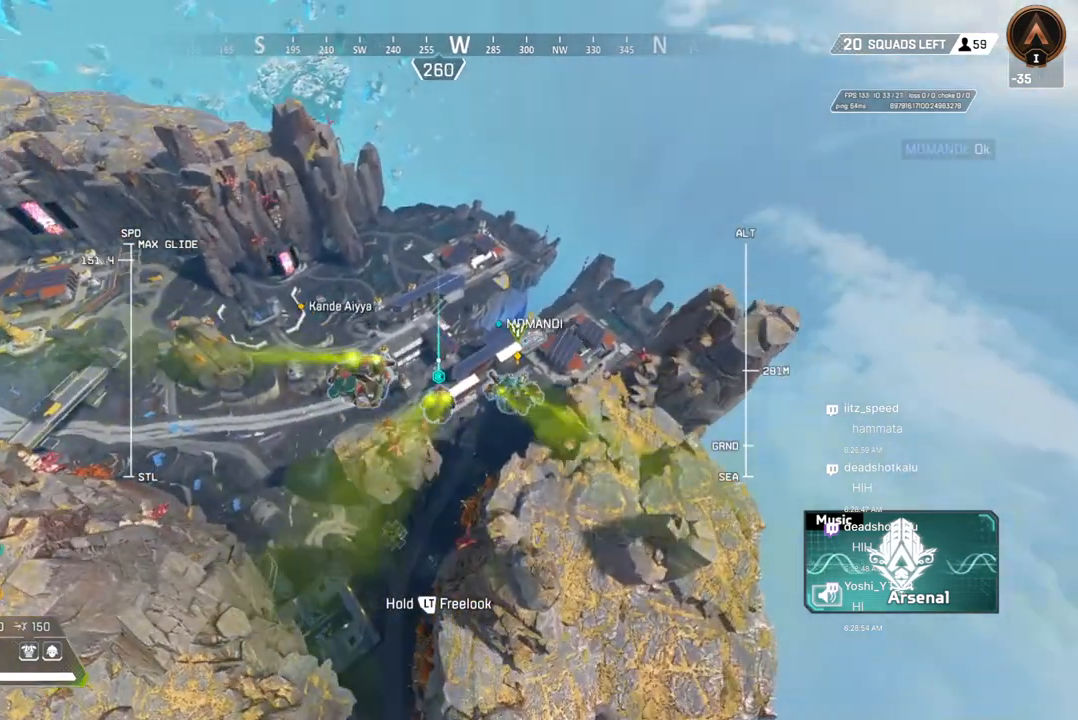
{"dt_ms": 500, "buttons": [], "left_stick": "up", "right_stick": "center", "events": []}
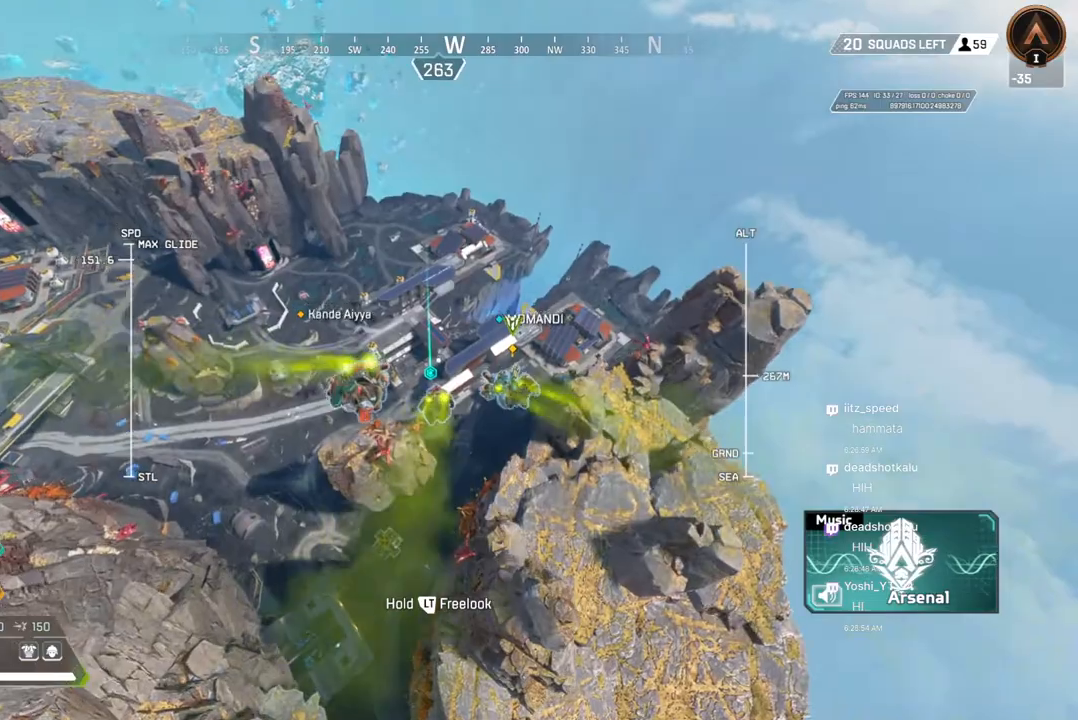
{"dt_ms": 500, "buttons": [], "left_stick": "up", "right_stick": "center", "events": []}
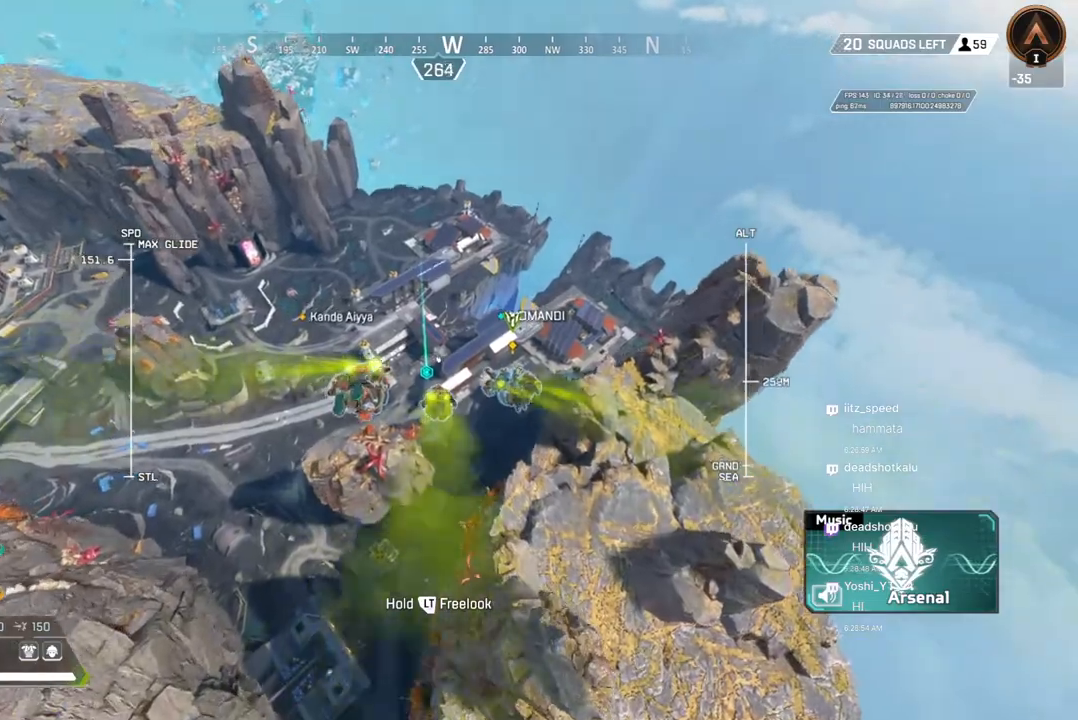
{"dt_ms": 500, "buttons": [], "left_stick": "up", "right_stick": "center", "events": []}
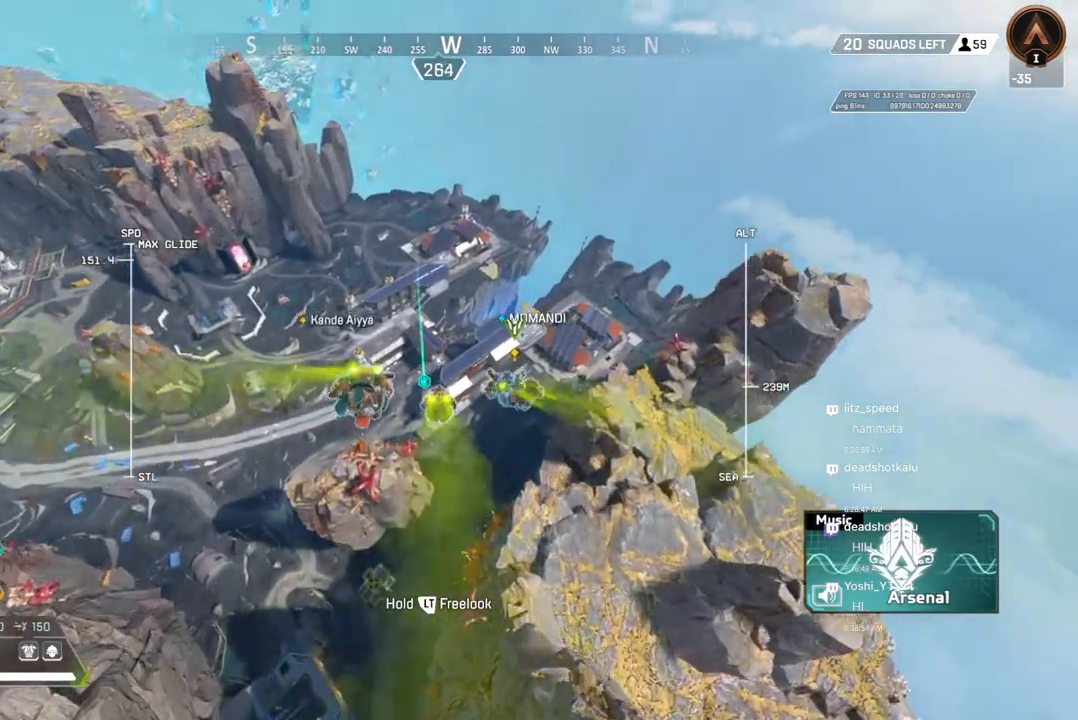
{"dt_ms": 500, "buttons": [], "left_stick": "up", "right_stick": "center", "events": []}
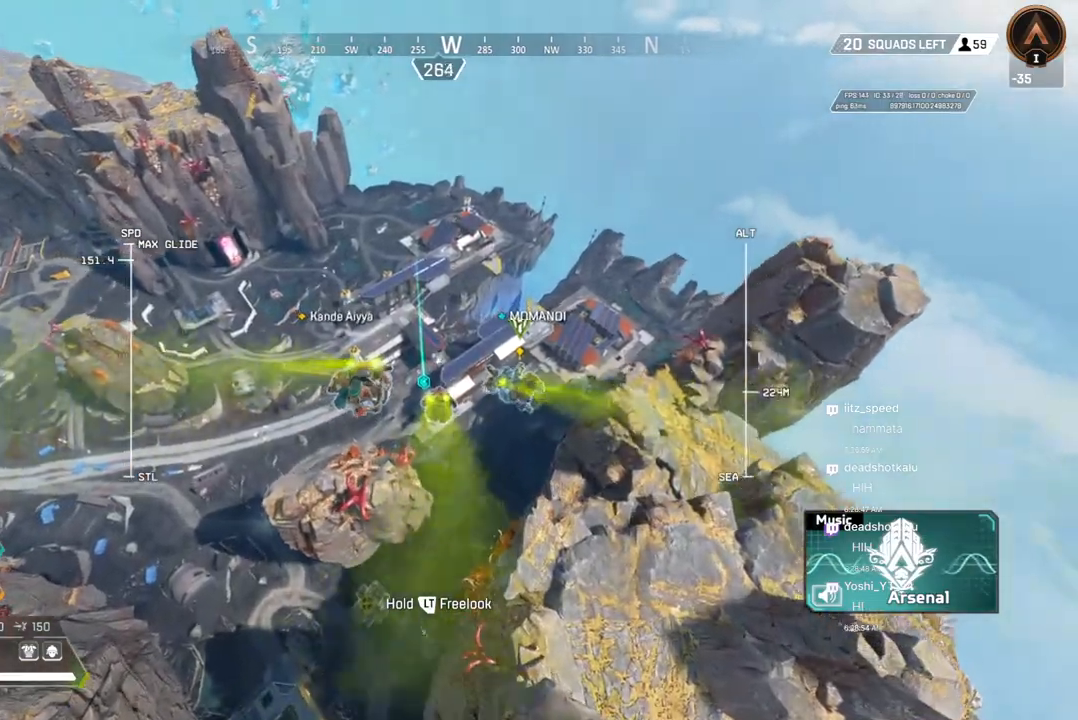
{"dt_ms": 500, "buttons": [], "left_stick": "up", "right_stick": "center", "events": []}
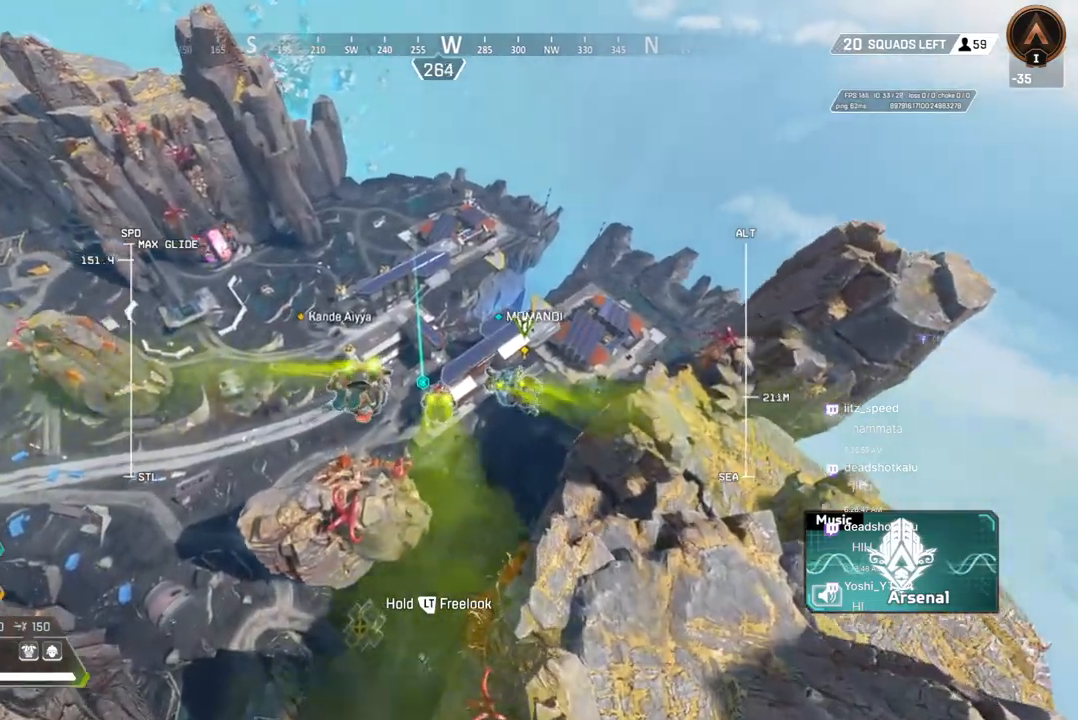
{"dt_ms": 500, "buttons": [], "left_stick": "up", "right_stick": "center", "events": []}
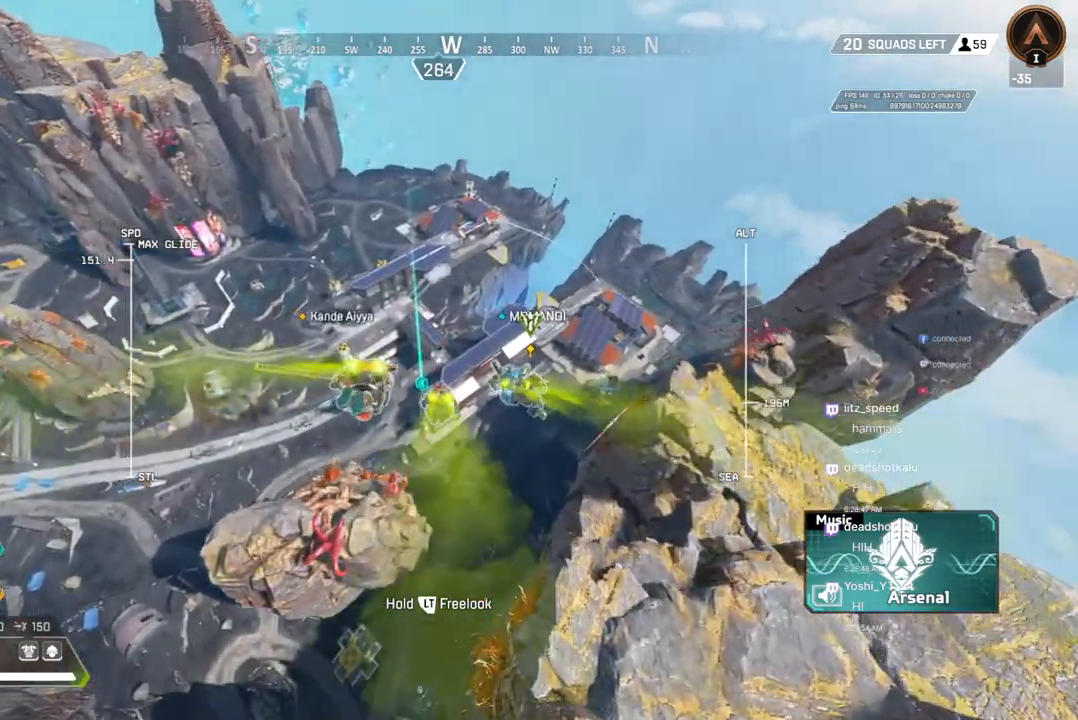
{"dt_ms": 500, "buttons": [], "left_stick": "up", "right_stick": "center", "events": []}
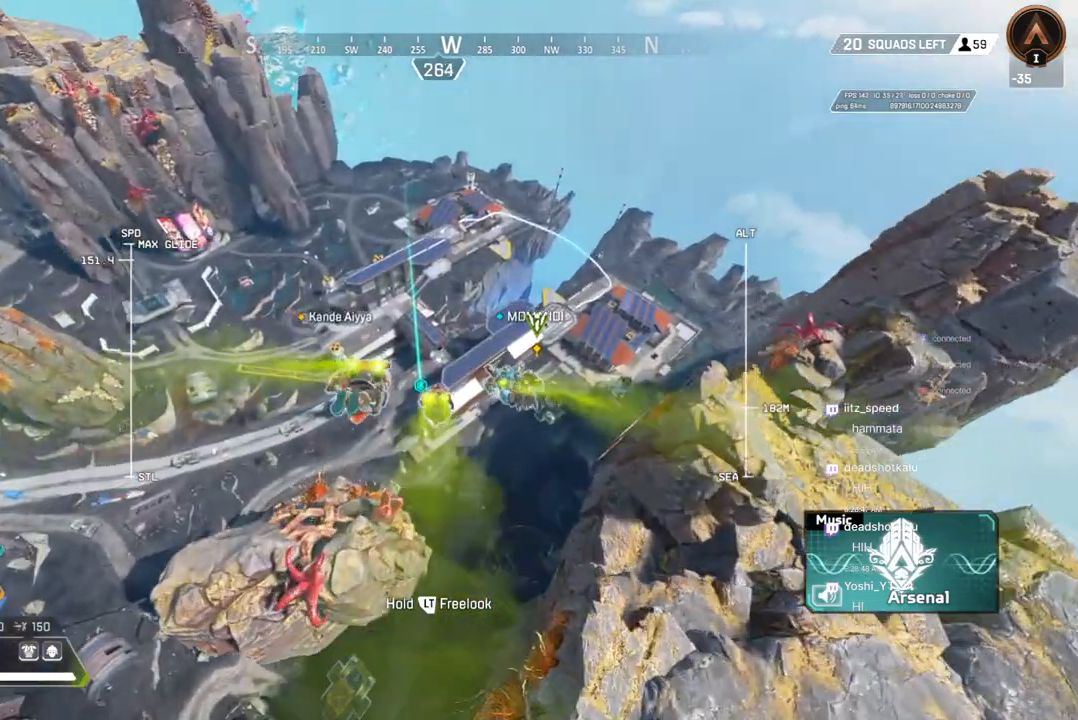
{"dt_ms": 500, "buttons": [], "left_stick": "up", "right_stick": "center", "events": []}
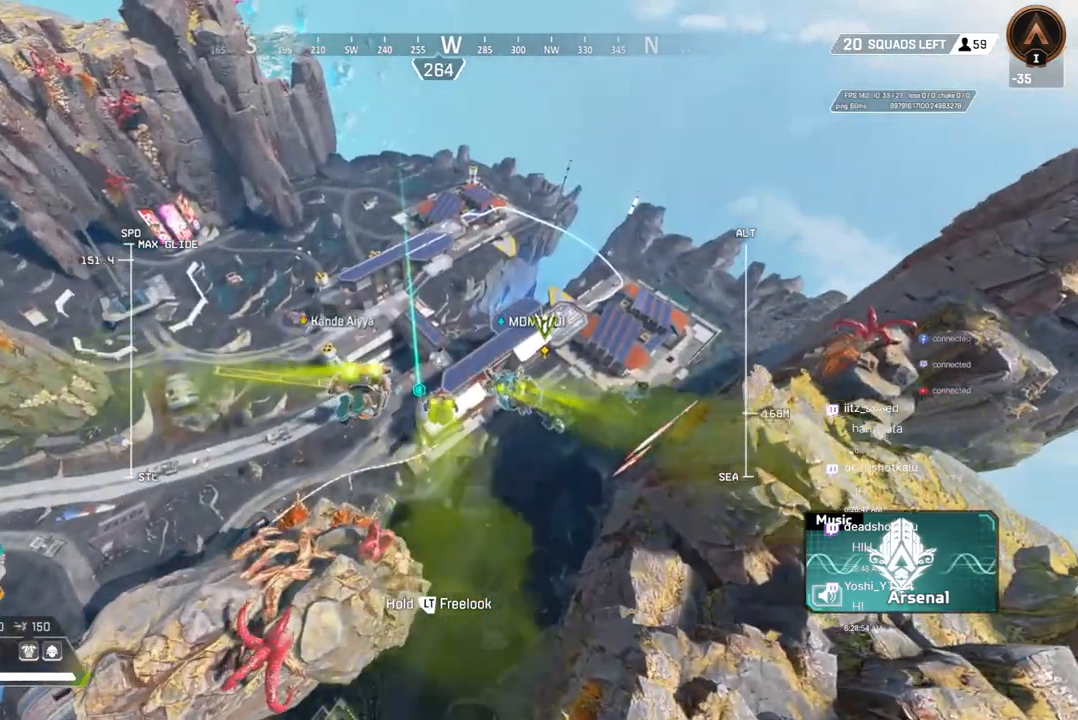
{"dt_ms": 500, "buttons": [], "left_stick": "up", "right_stick": "center", "events": []}
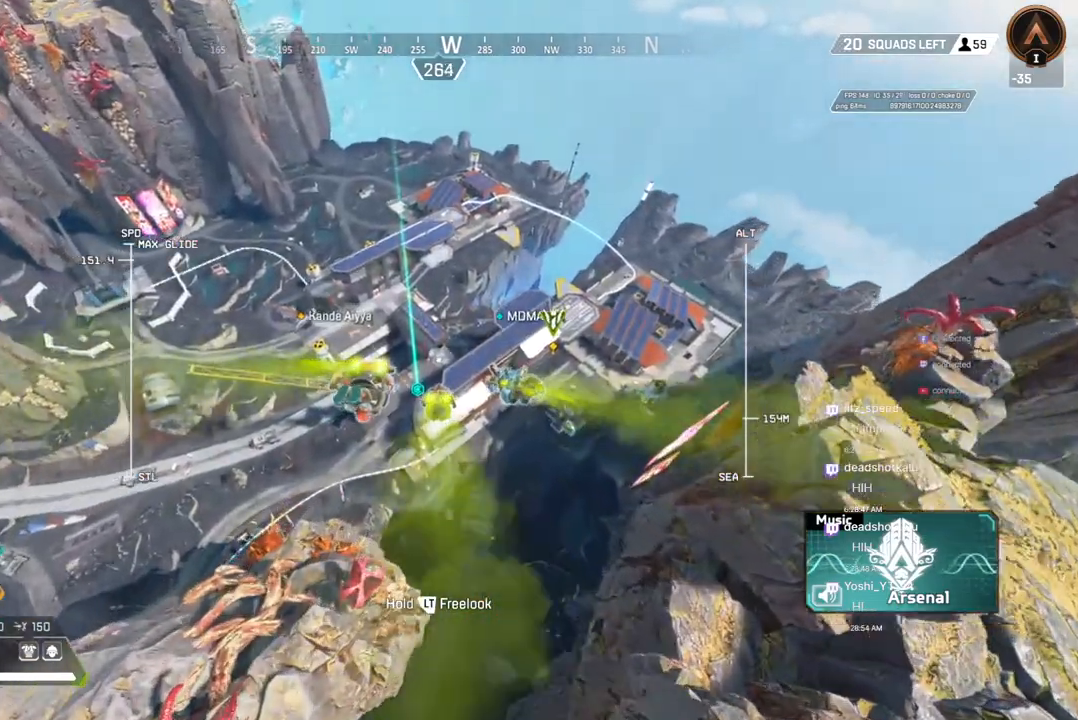
{"dt_ms": 500, "buttons": [], "left_stick": "up", "right_stick": "center", "events": []}
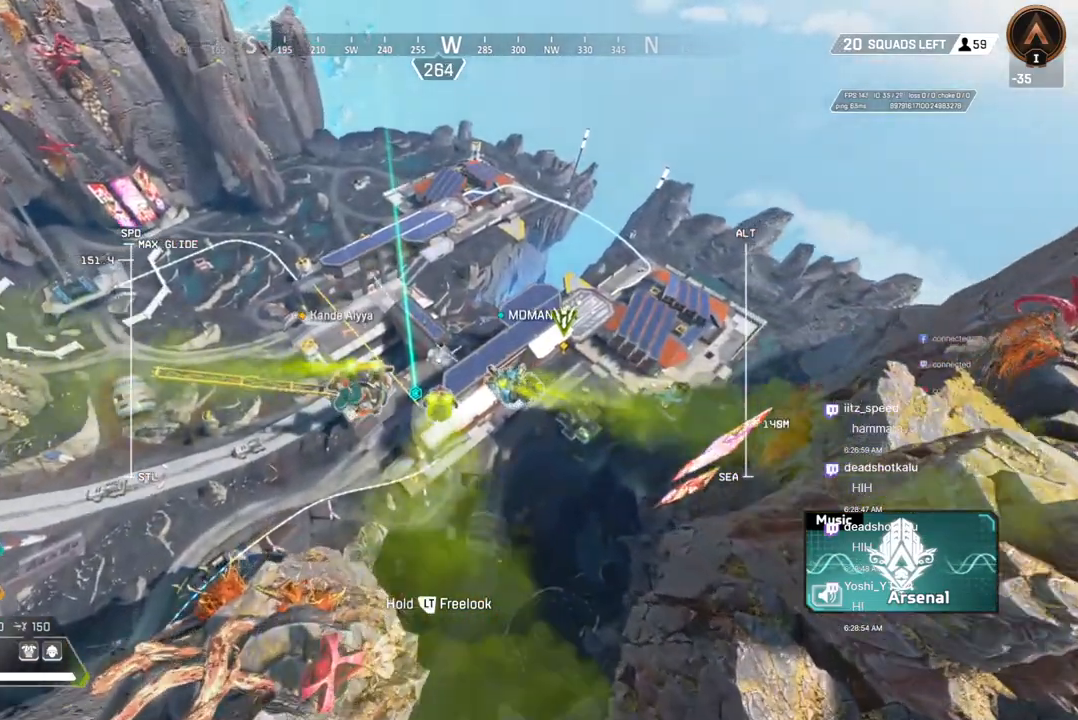
{"dt_ms": 500, "buttons": [], "left_stick": "up", "right_stick": "center", "events": []}
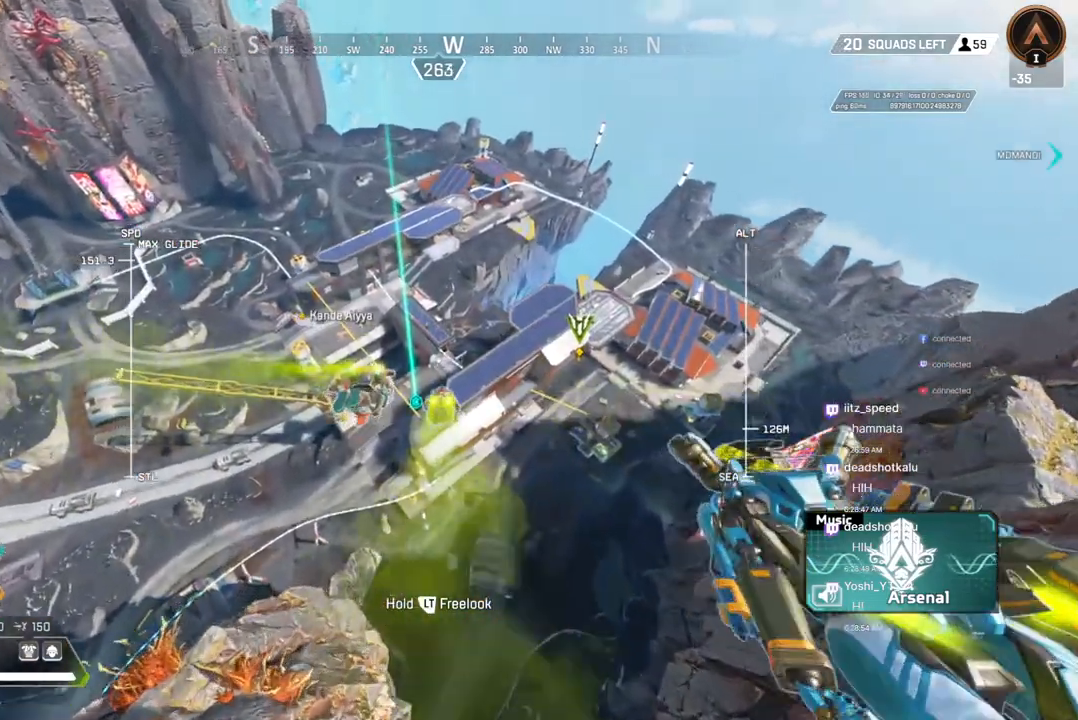
{"dt_ms": 500, "buttons": [], "left_stick": "up", "right_stick": "center", "events": []}
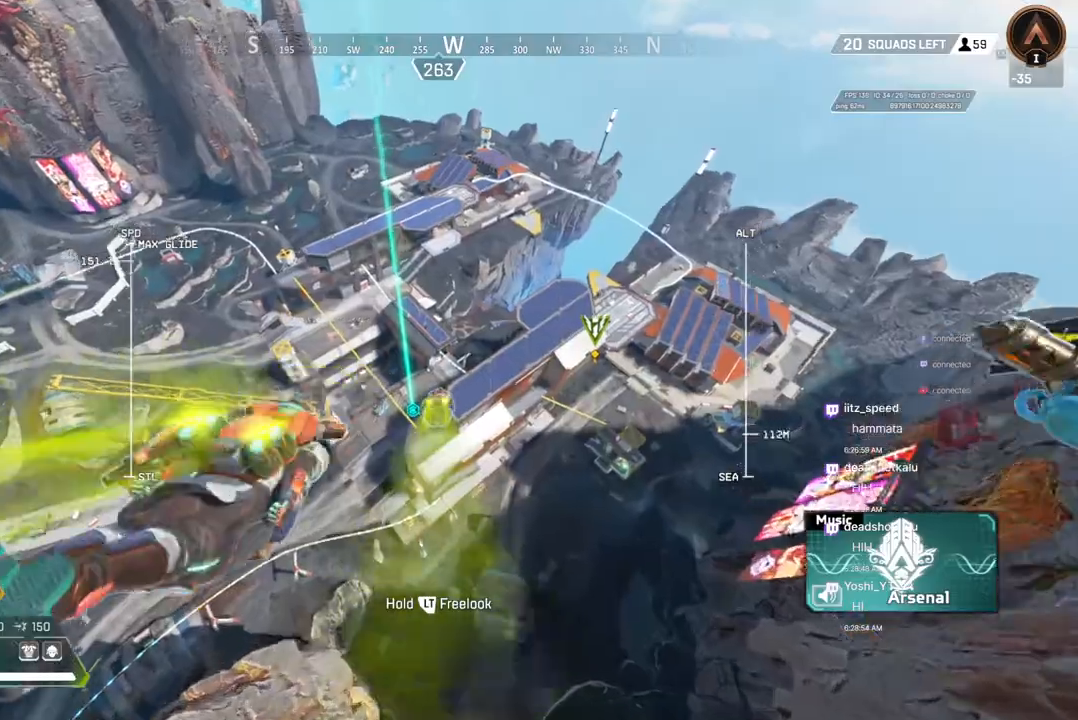
{"dt_ms": 500, "buttons": [], "left_stick": "up", "right_stick": "center", "events": []}
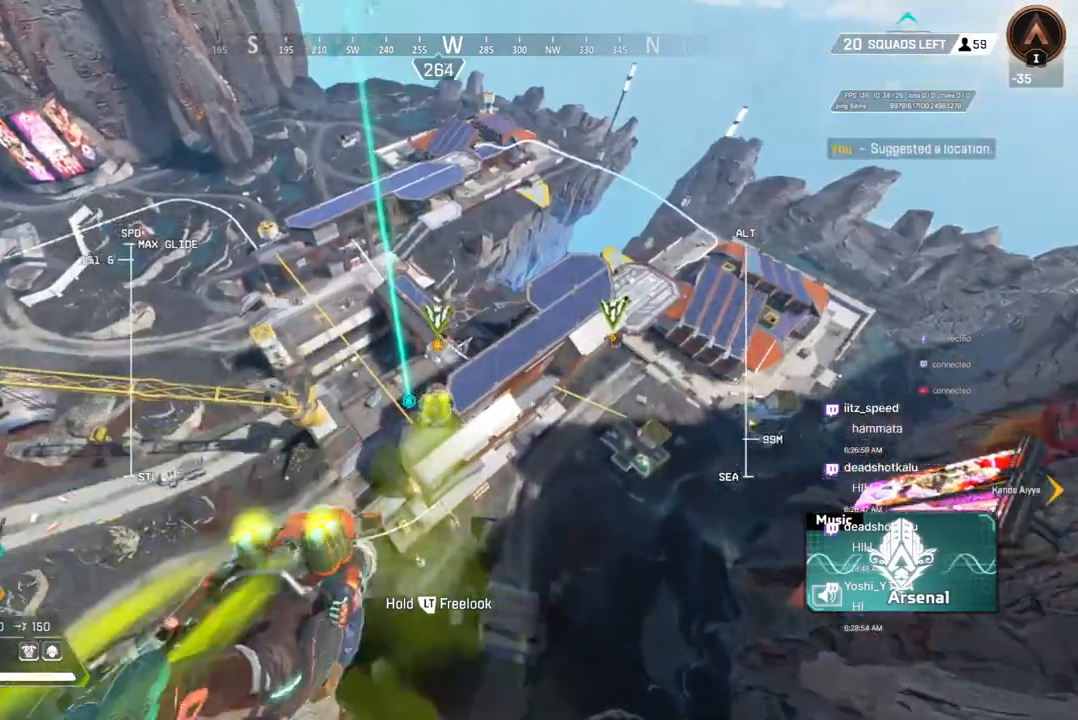
{"dt_ms": 500, "buttons": [], "left_stick": "up", "right_stick": "center", "events": []}
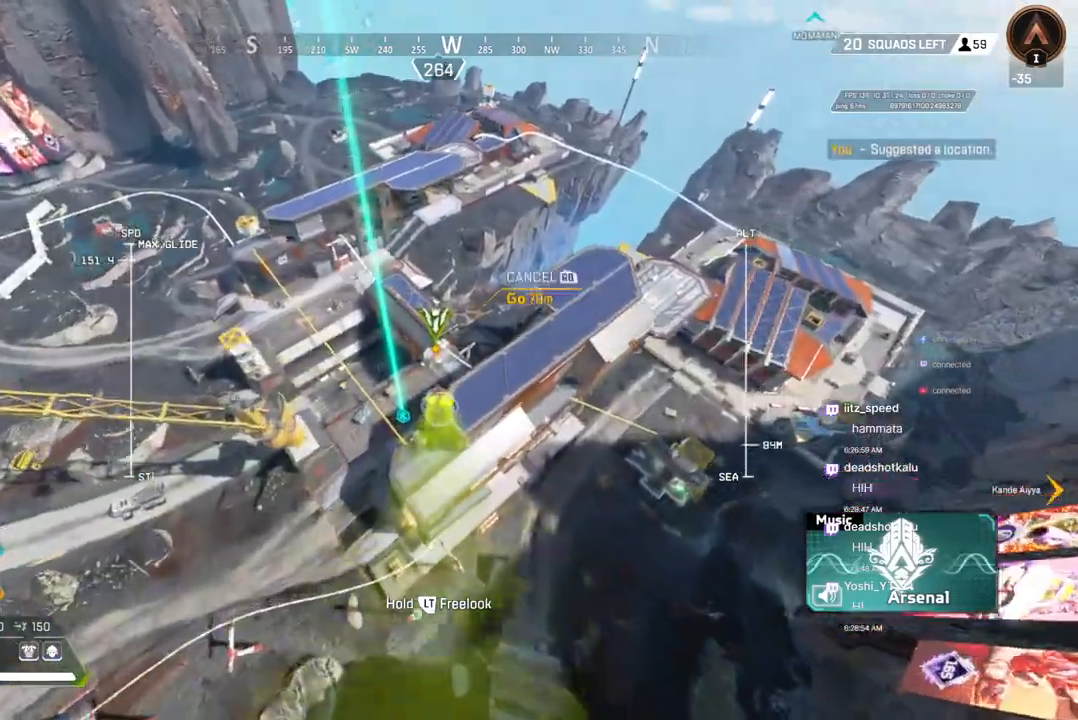
{"dt_ms": 500, "buttons": [], "left_stick": "up", "right_stick": "center", "events": []}
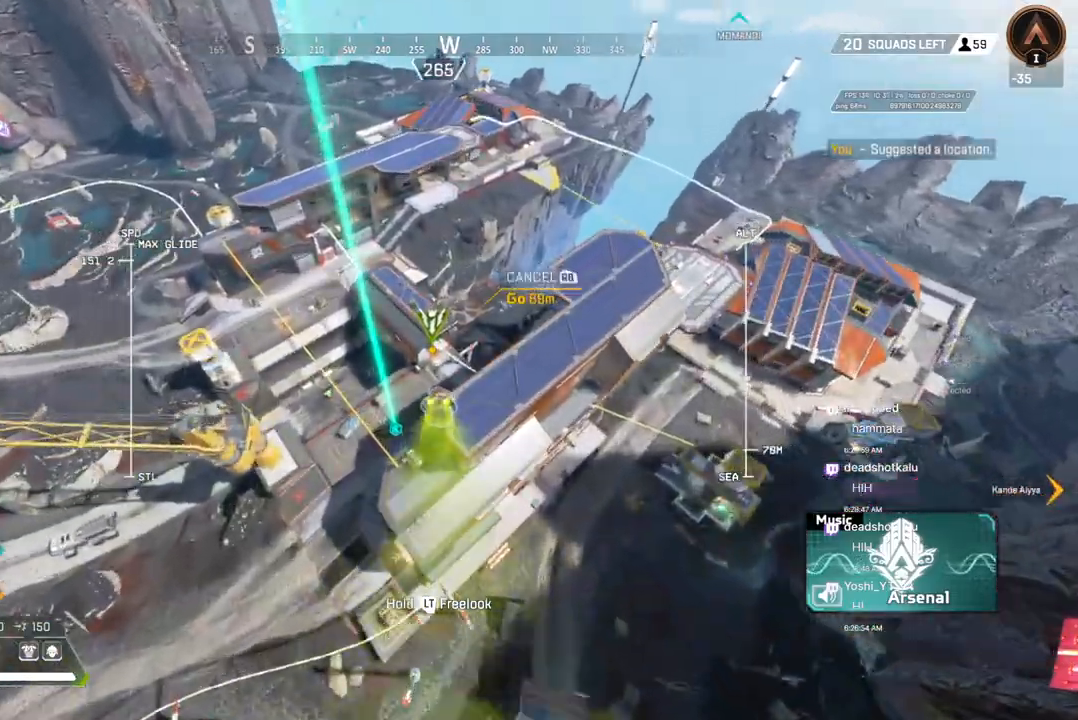
{"dt_ms": 500, "buttons": [], "left_stick": "up", "right_stick": "center", "events": []}
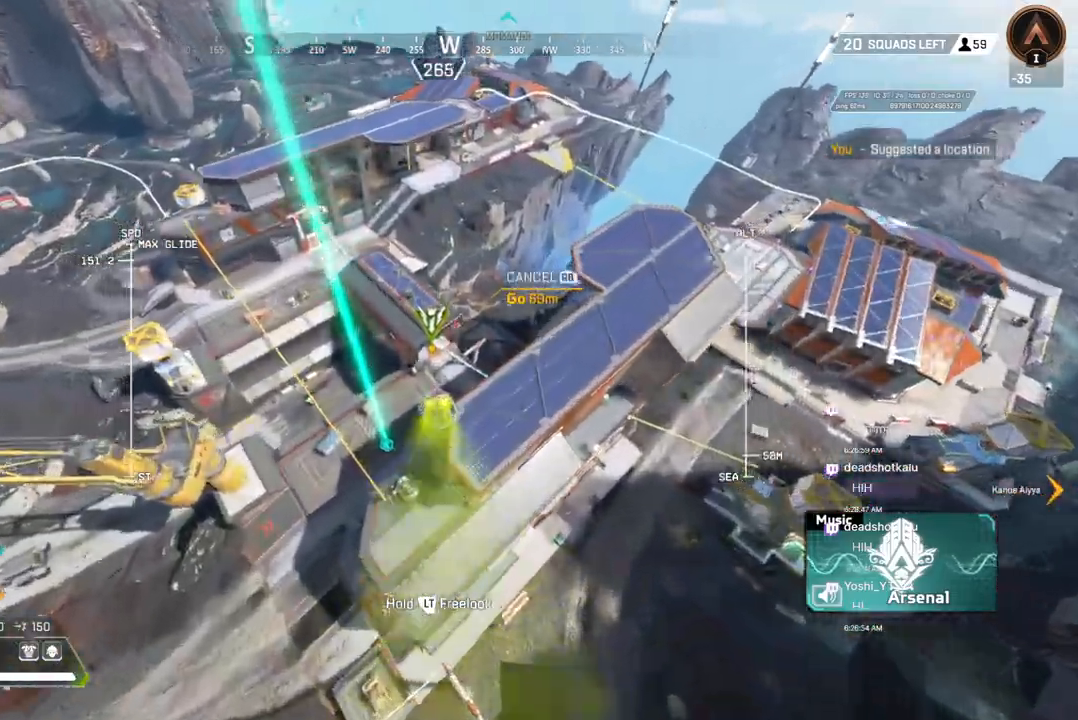
{"dt_ms": 500, "buttons": [], "left_stick": "up", "right_stick": "center", "events": []}
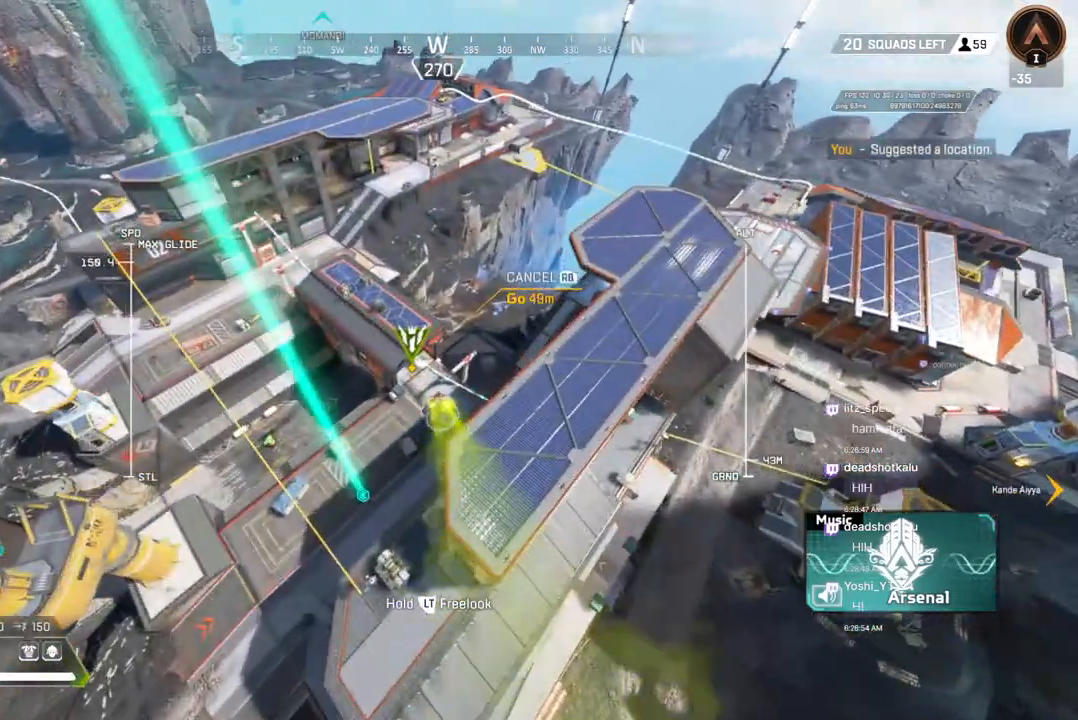
{"dt_ms": 500, "buttons": [], "left_stick": "up", "right_stick": "center", "events": []}
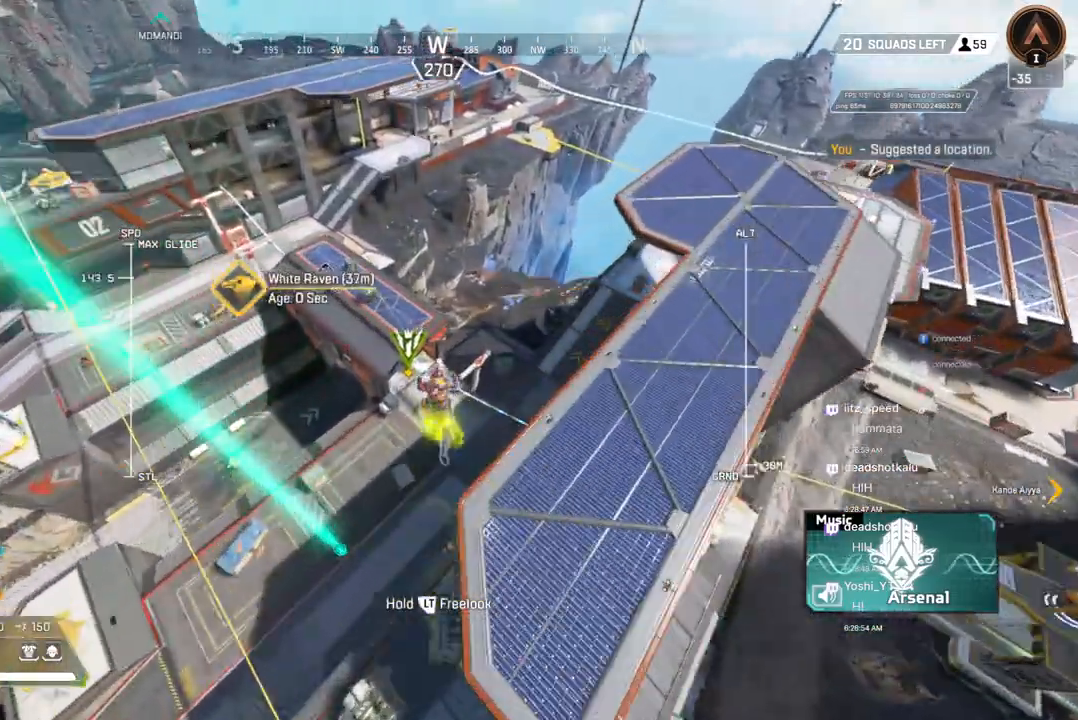
{"dt_ms": 500, "buttons": [], "left_stick": "up", "right_stick": "center", "events": []}
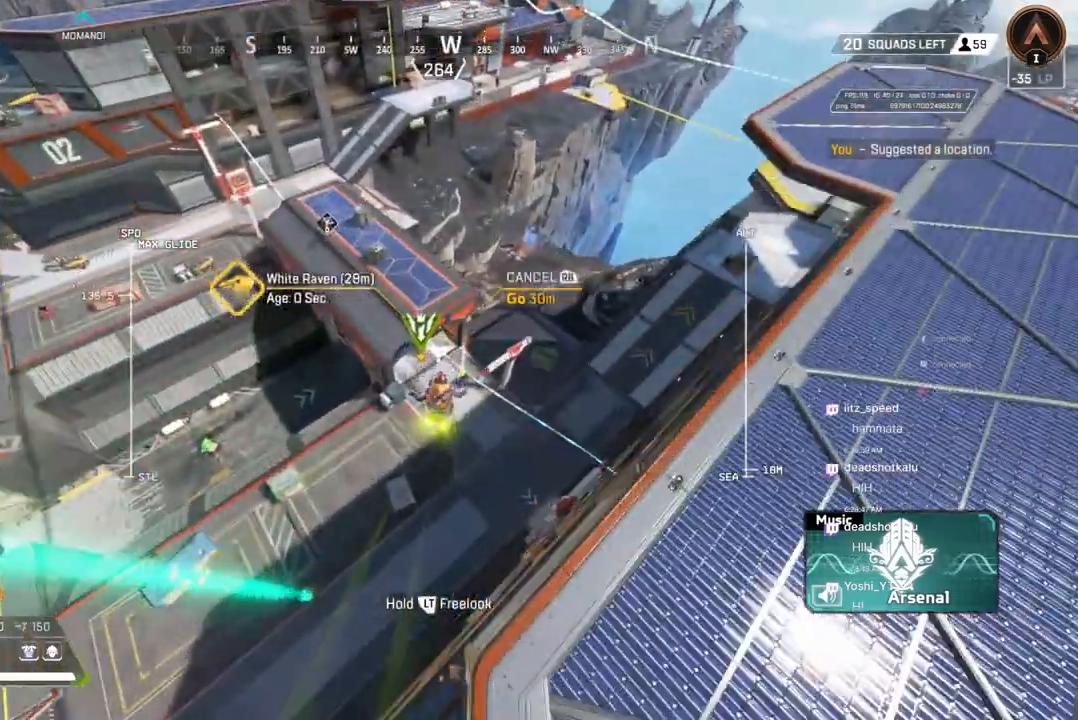
{"dt_ms": 500, "buttons": [], "left_stick": "up", "right_stick": "center", "events": []}
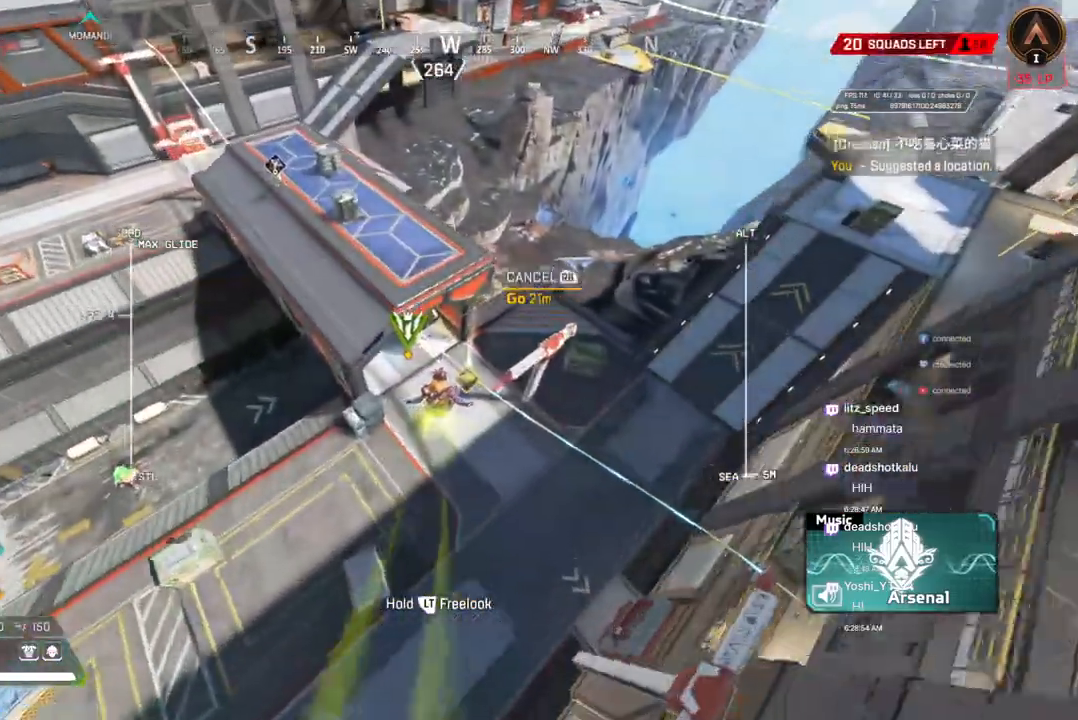
{"dt_ms": 500, "buttons": [], "left_stick": "up", "right_stick": "center", "events": []}
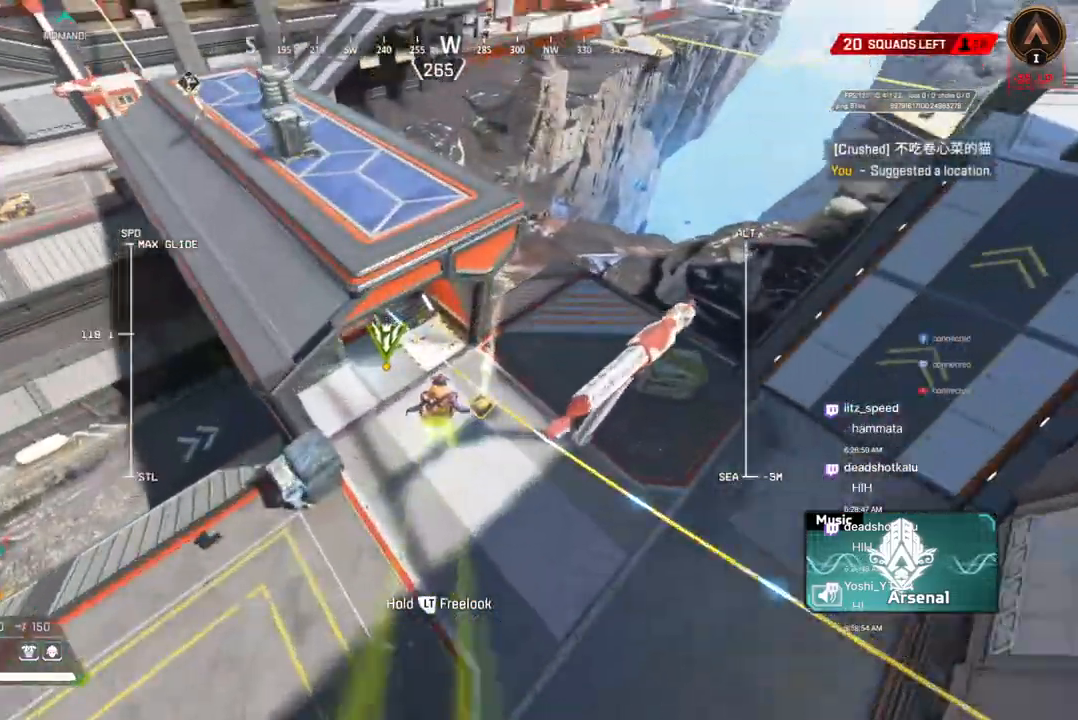
{"dt_ms": 500, "buttons": [], "left_stick": "up", "right_stick": "center", "events": [[200, "X", "down"], [500, "X", "up"]]}
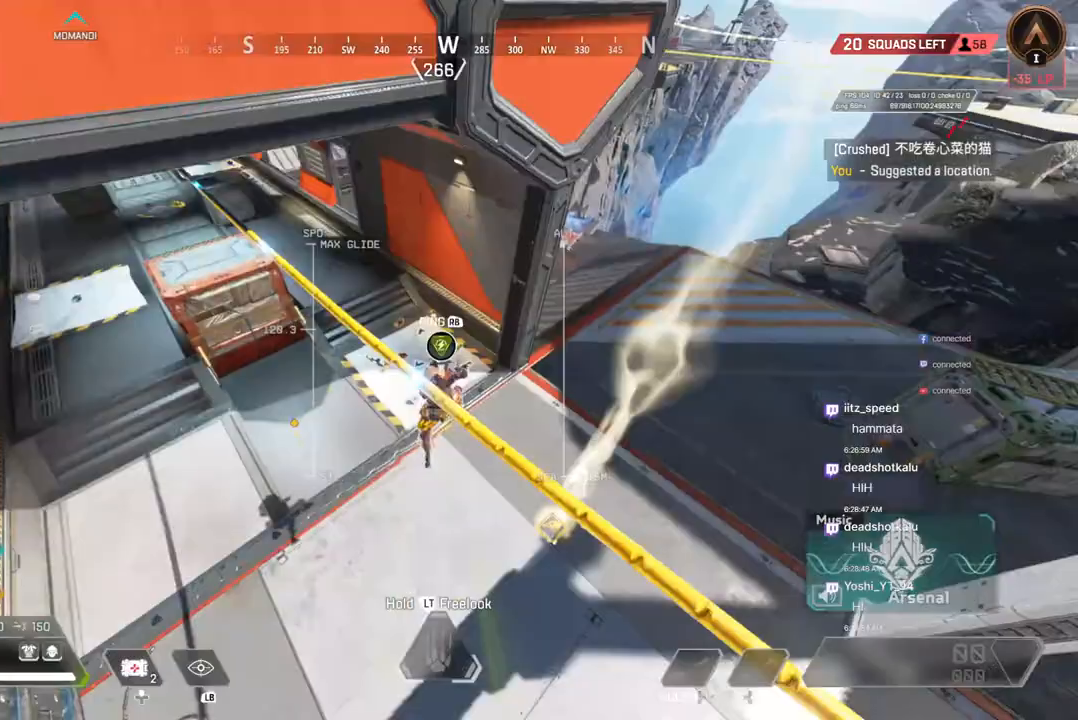
{"dt_ms": 500, "buttons": [], "left_stick": "up", "right_stick": "center", "events": [[200, "left_stick", "center"], [300, "right_stick", "up-left"], [333, "left_stick", "up"], [400, "right_stick", "center"]]}
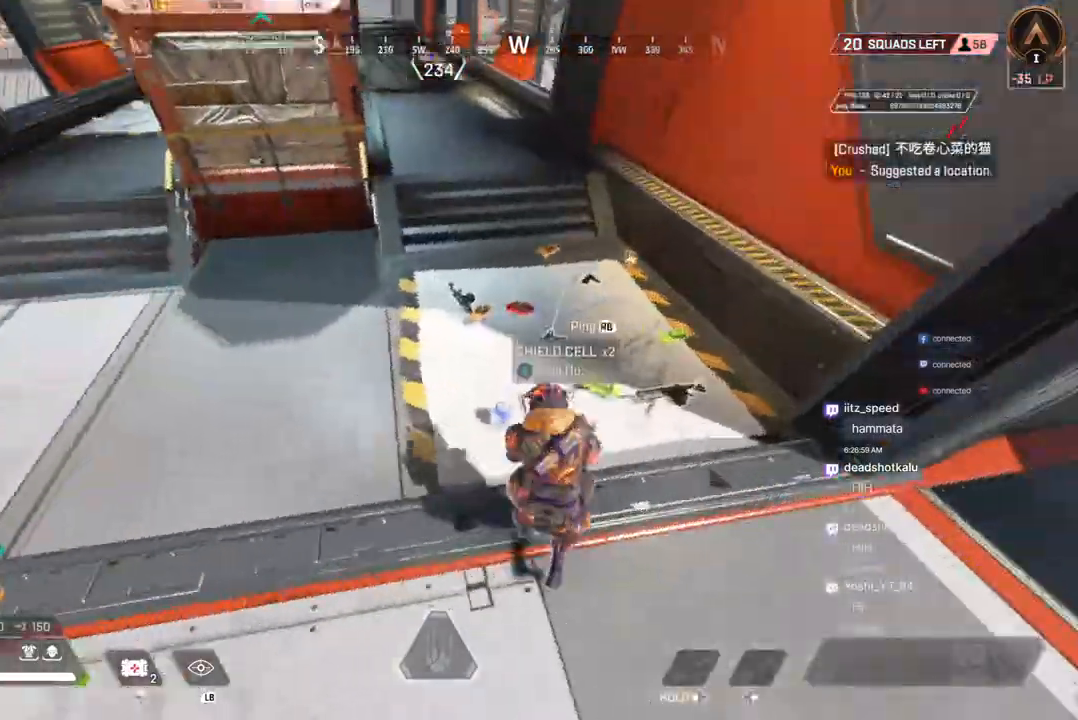
{"dt_ms": 1000, "buttons": ["X"], "left_stick": "up", "right_stick": "up-right"}
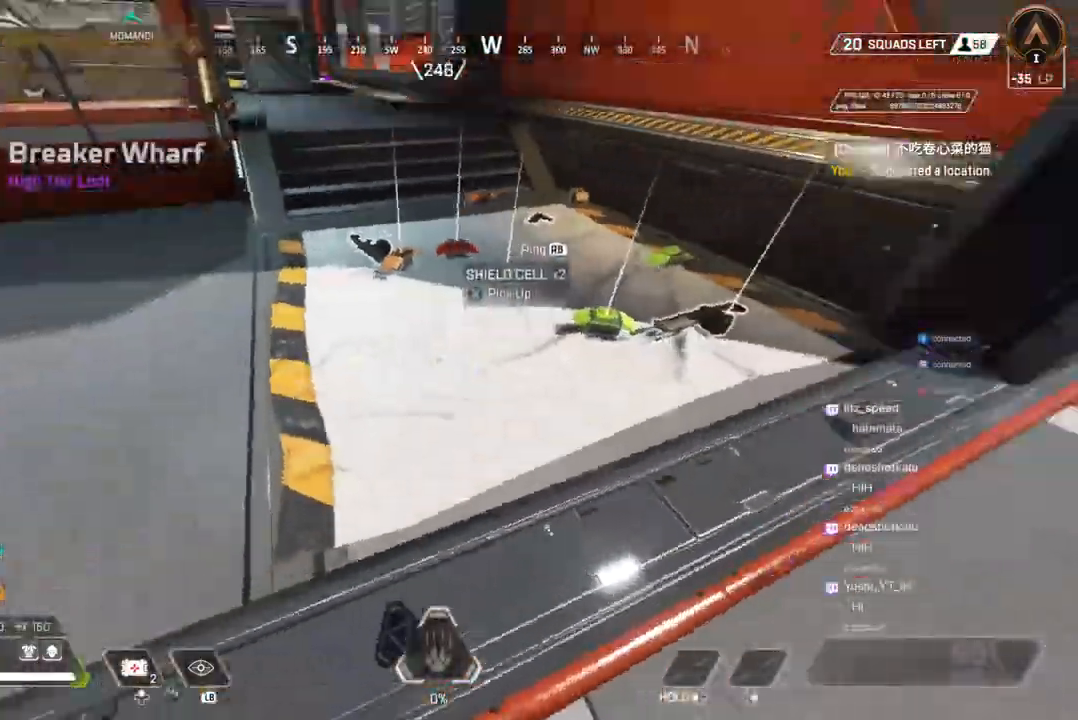
{"dt_ms": 500, "buttons": [], "left_stick": "up", "right_stick": "up-left", "events": [[33, "X", "up"], [100, "right_stick", "center"], [133, "X", "down"], [233, "X", "up"], [300, "left_stick", "center"], [333, "X", "down"], [433, "left_stick", "up"], [467, "X", "up"], [500, "right_stick", "up-left"]]}